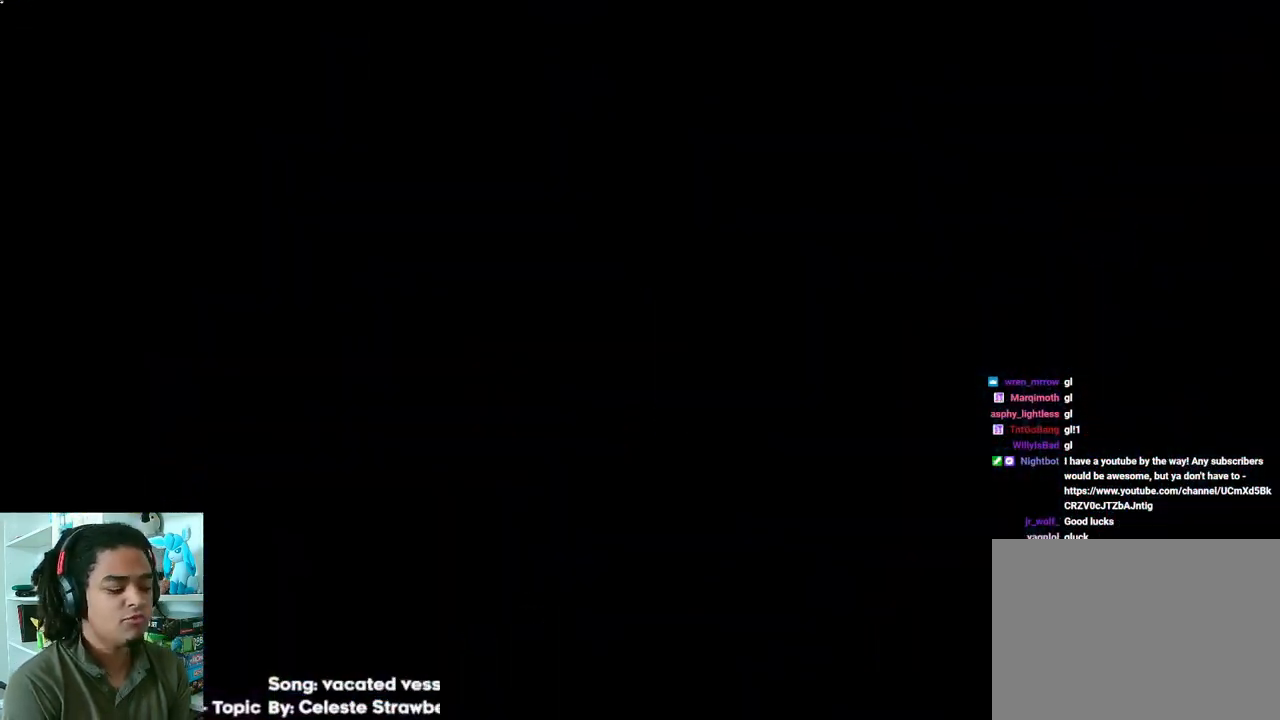
Gameplay with a controller (Xbox layout); each line is a JSON object with the inputs held at the frame after it. "events" lists button and stick changes between this image and that frame as [ms after this image, input, new state], when the widget could be followed in between. Not read: R3 X.
{"buttons": [], "left_stick": "center", "right_stick": "center", "events": [[17, "A", "down"], [117, "A", "up"]]}
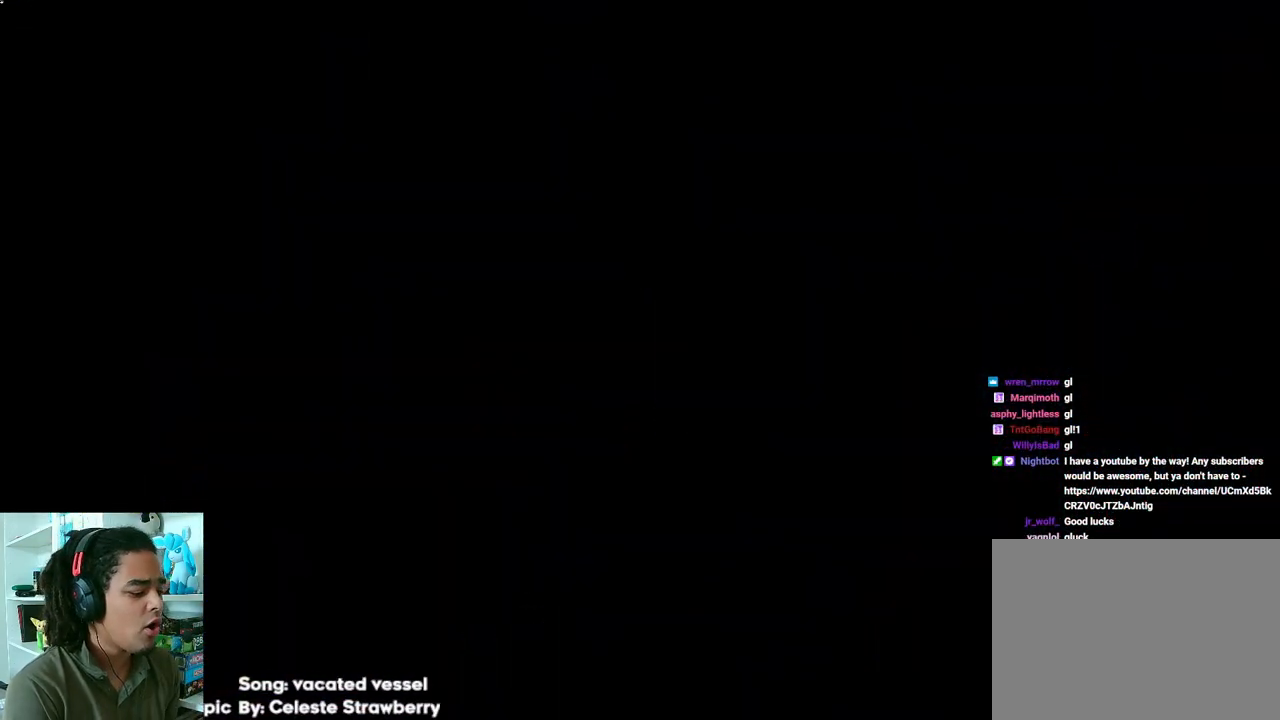
{"buttons": [], "left_stick": "center", "right_stick": "center", "events": []}
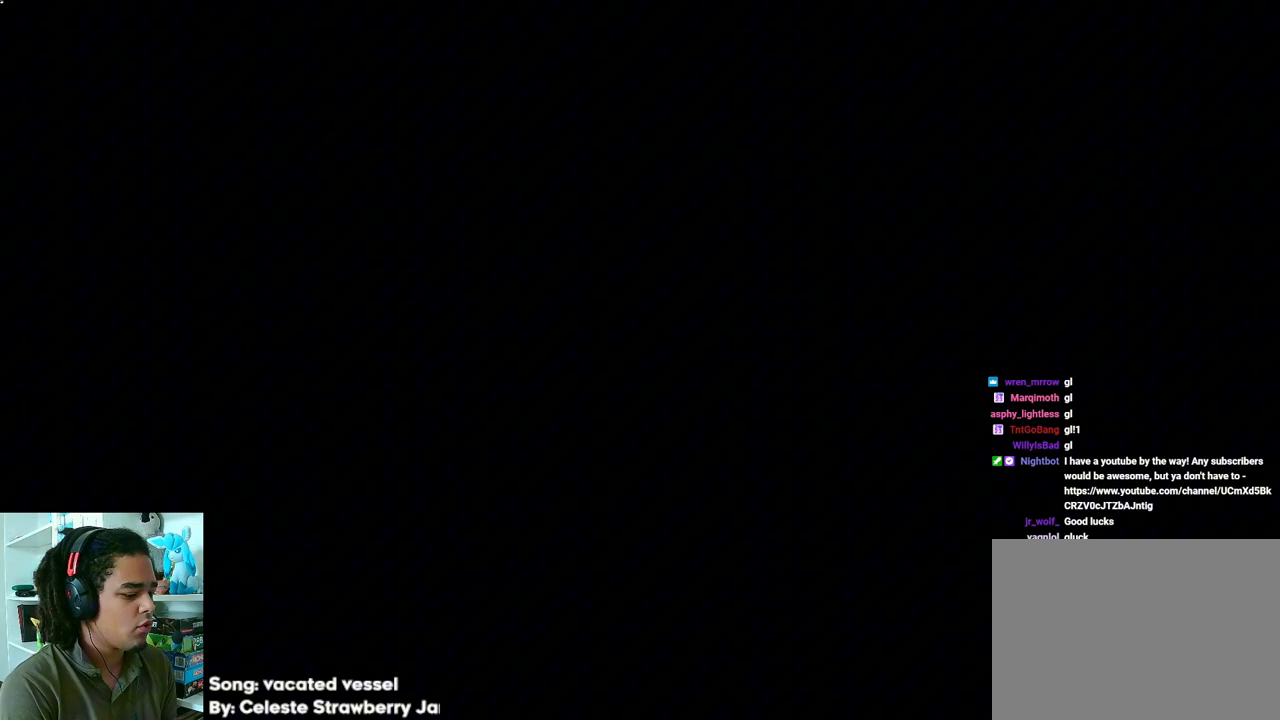
{"buttons": [], "left_stick": "center", "right_stick": "center", "events": []}
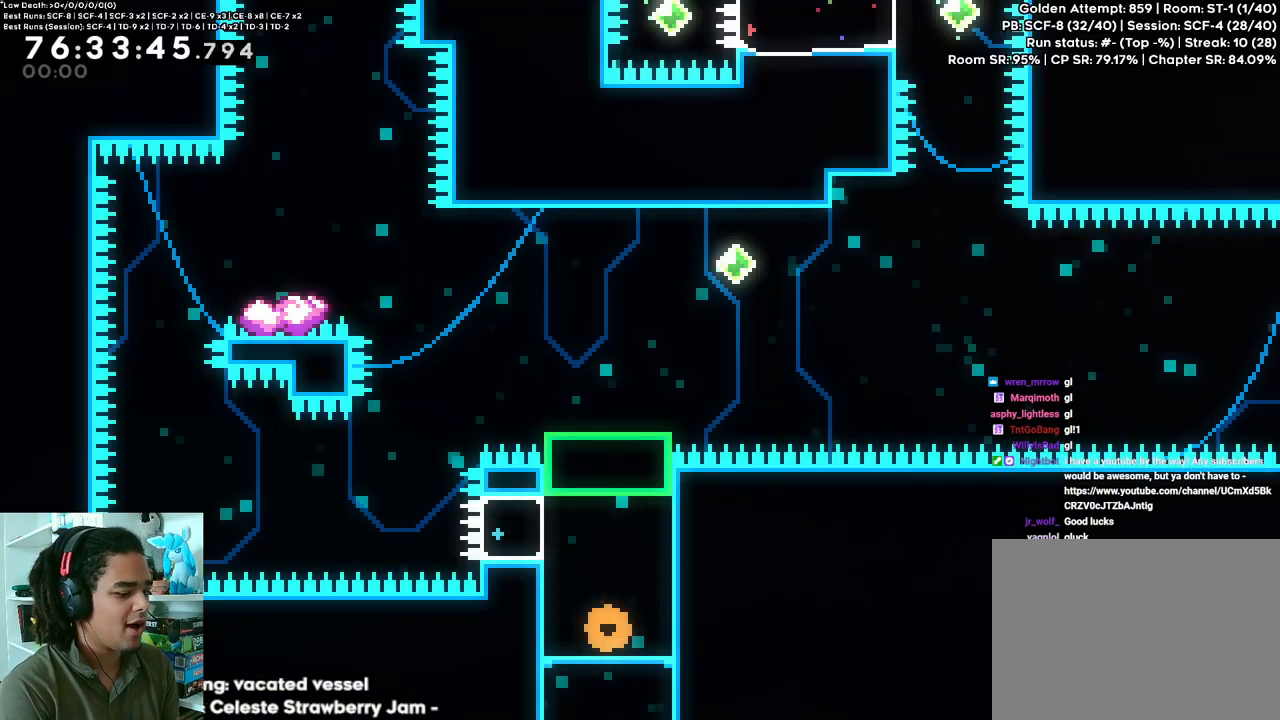
{"buttons": [], "left_stick": "center", "right_stick": "center", "events": []}
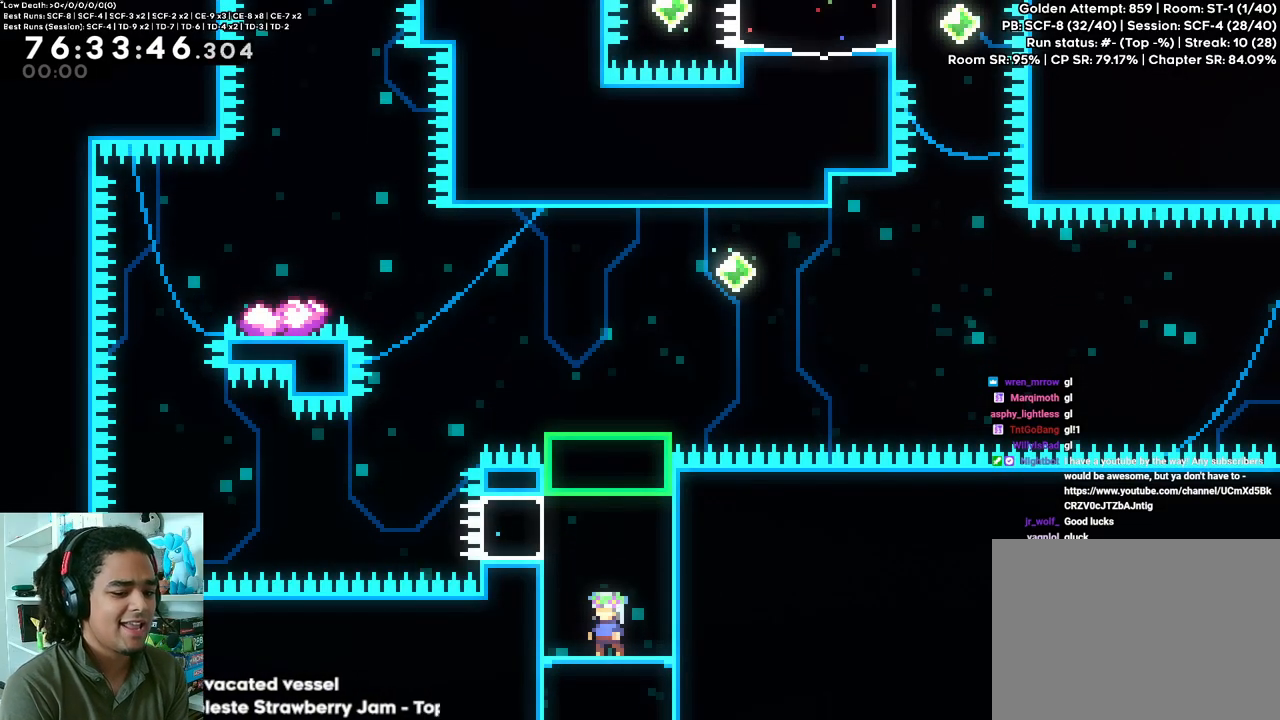
{"buttons": [], "left_stick": "center", "right_stick": "center", "events": []}
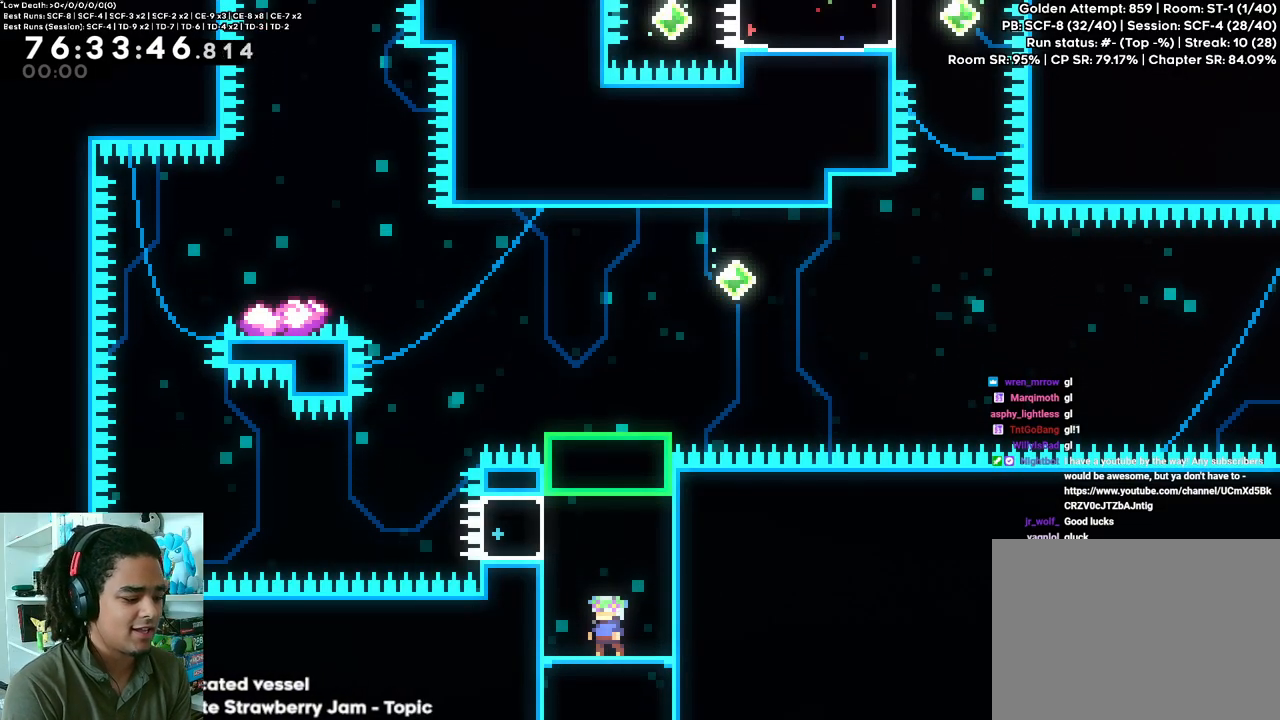
{"buttons": [], "left_stick": "center", "right_stick": "center", "events": []}
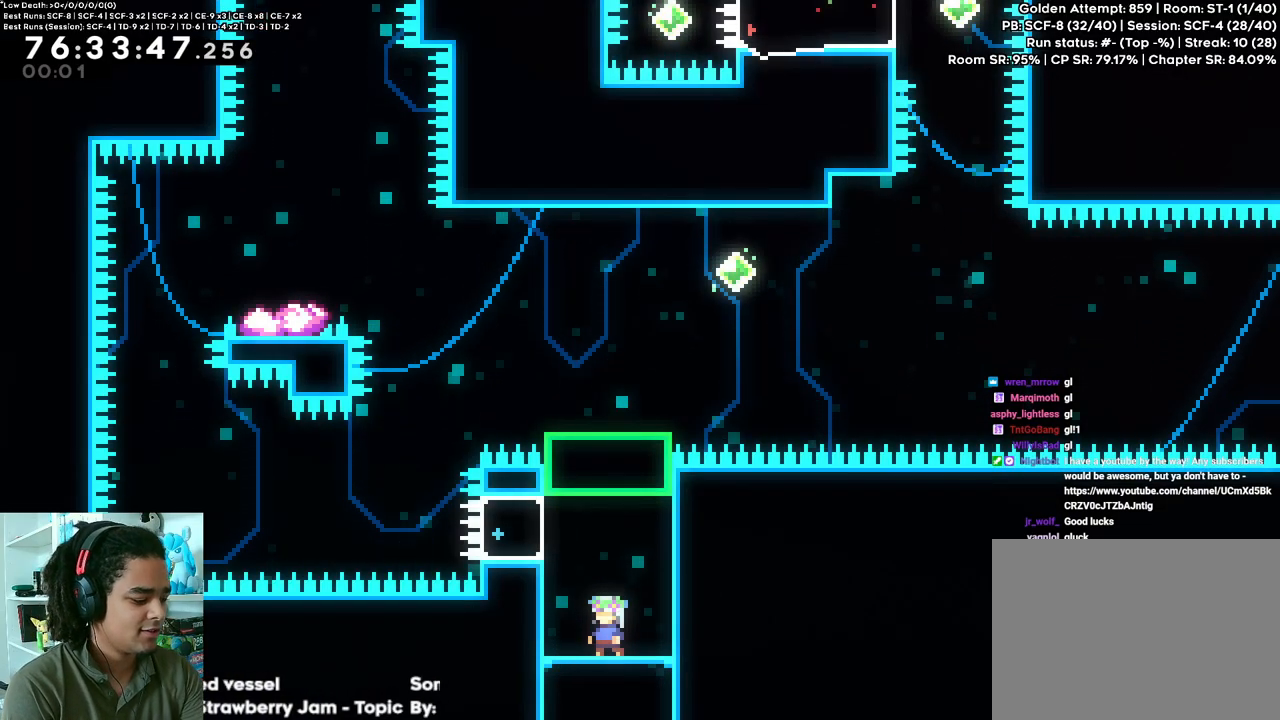
{"buttons": [], "left_stick": "center", "right_stick": "center", "events": []}
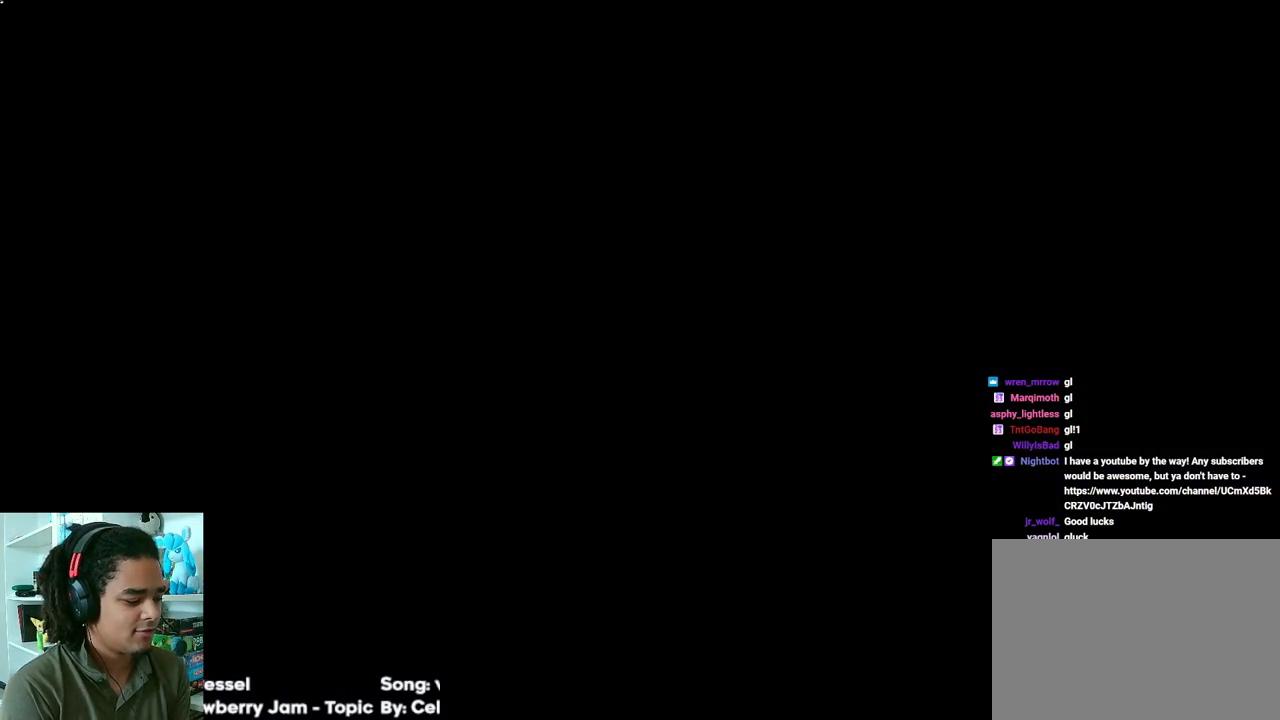
{"buttons": [], "left_stick": "center", "right_stick": "center", "events": []}
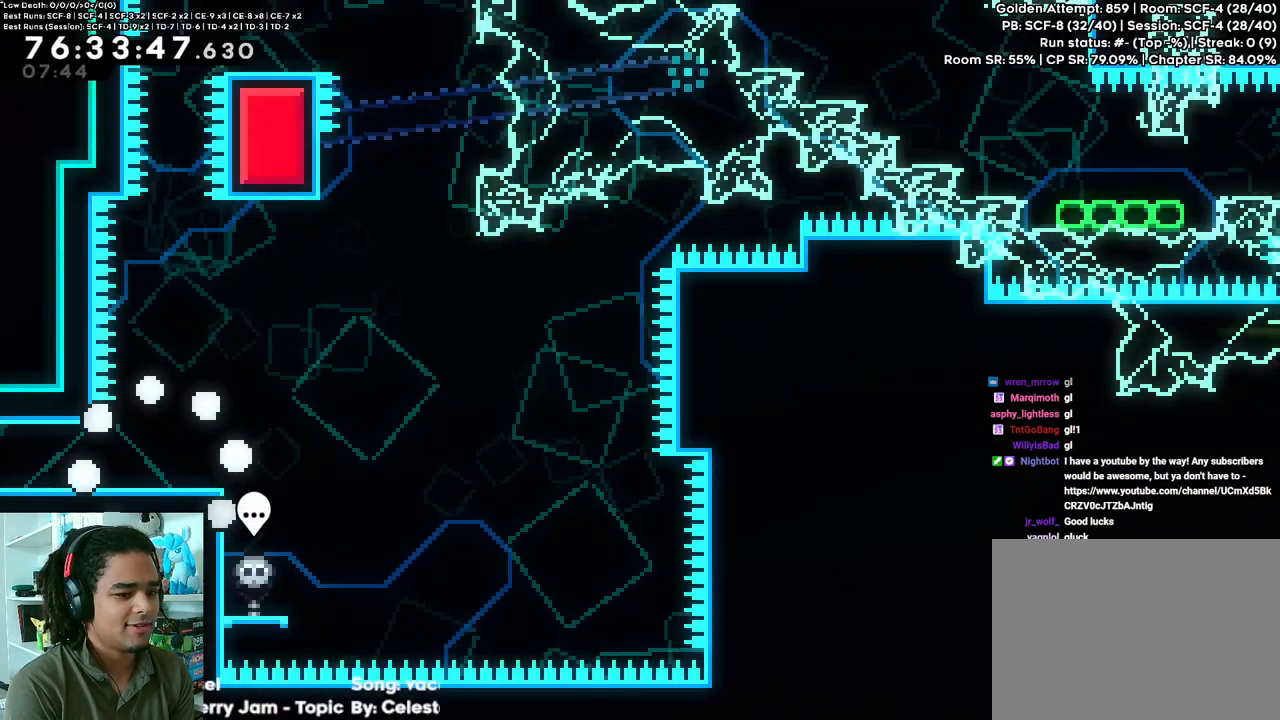
{"buttons": ["DPAD_RIGHT"], "left_stick": "center", "right_stick": "center", "events": [[383, "DPAD_RIGHT", "down"]]}
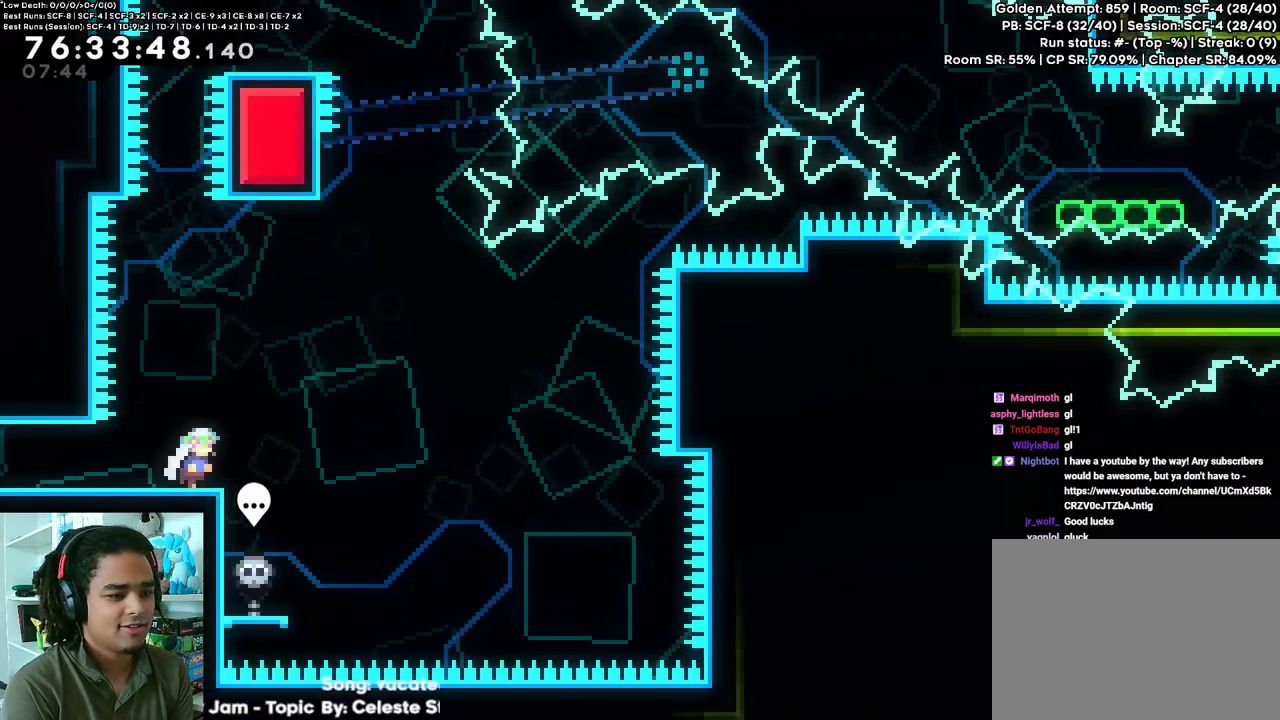
{"buttons": ["DPAD_UP"], "left_stick": "center", "right_stick": "center", "events": [[83, "A", "down"], [350, "DPAD_RIGHT", "up"], [350, "DPAD_UP", "down"], [500, "A", "up"]]}